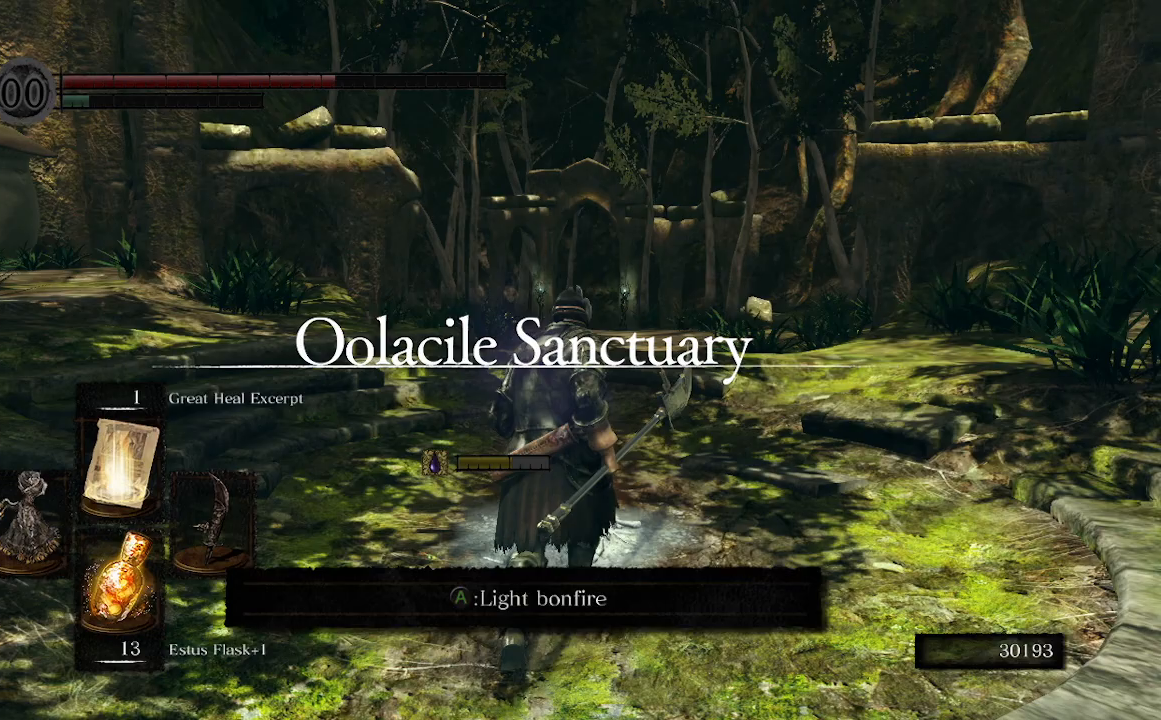
Gameplay with a controller (Xbox layout); each line is a JSON object with the inputs held at the frame after it (dt_ms = milliseconds from this image to that frame). "events" lists button and stick changes between this image and that frame as [ms after this image, input, new state], when the widget could be followed in between. Not read: L2.
{"dt_ms": 500, "buttons": [], "left_stick": "center", "right_stick": "center", "events": [[67, "A", "down"], [200, "A", "up"], [400, "left_stick", "center"]]}
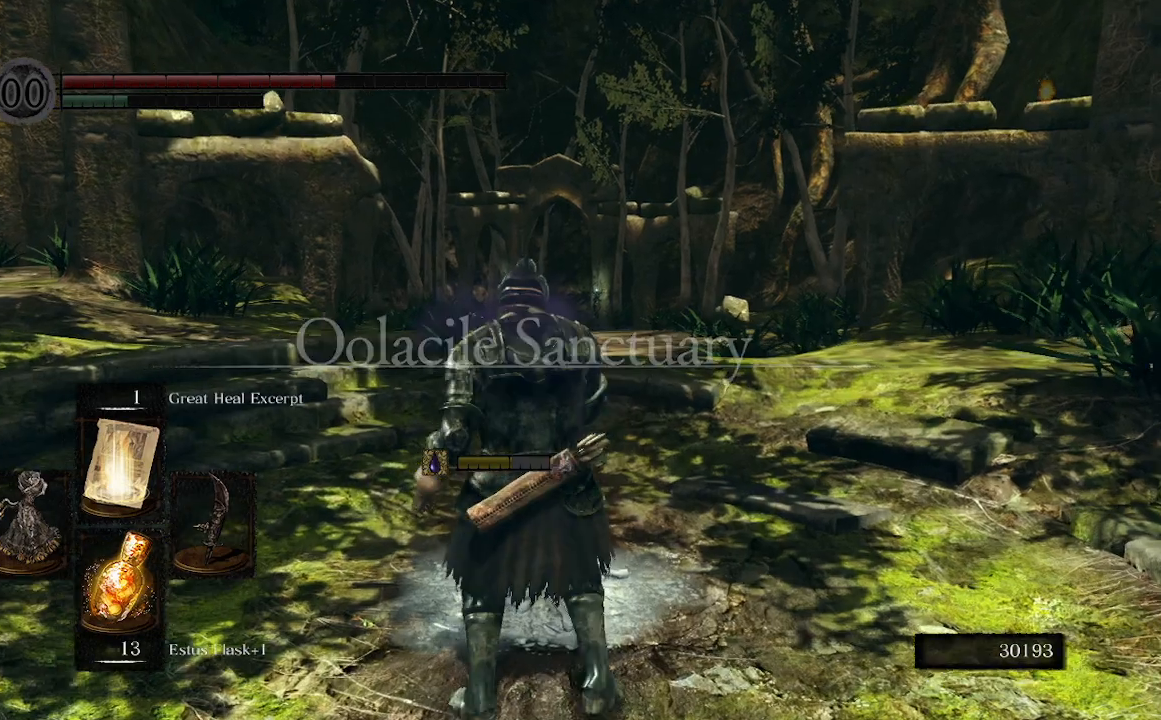
{"dt_ms": 500, "buttons": [], "left_stick": "center", "right_stick": "center", "events": []}
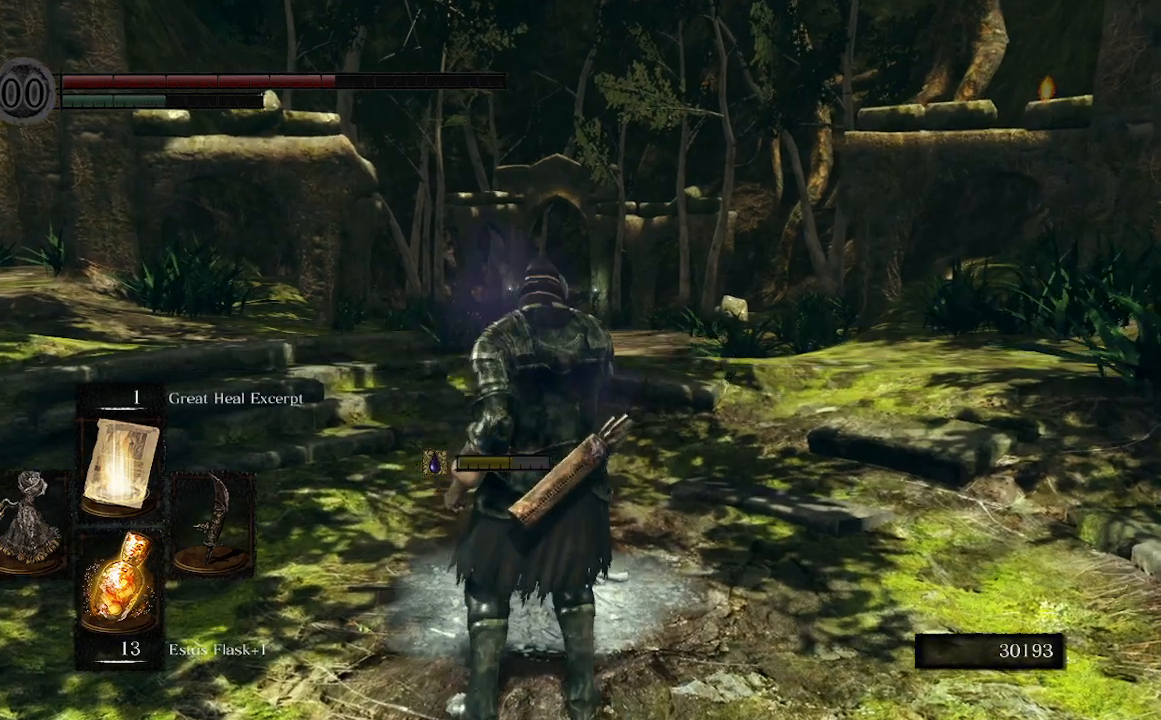
{"dt_ms": 1000, "buttons": [], "left_stick": "center", "right_stick": "right"}
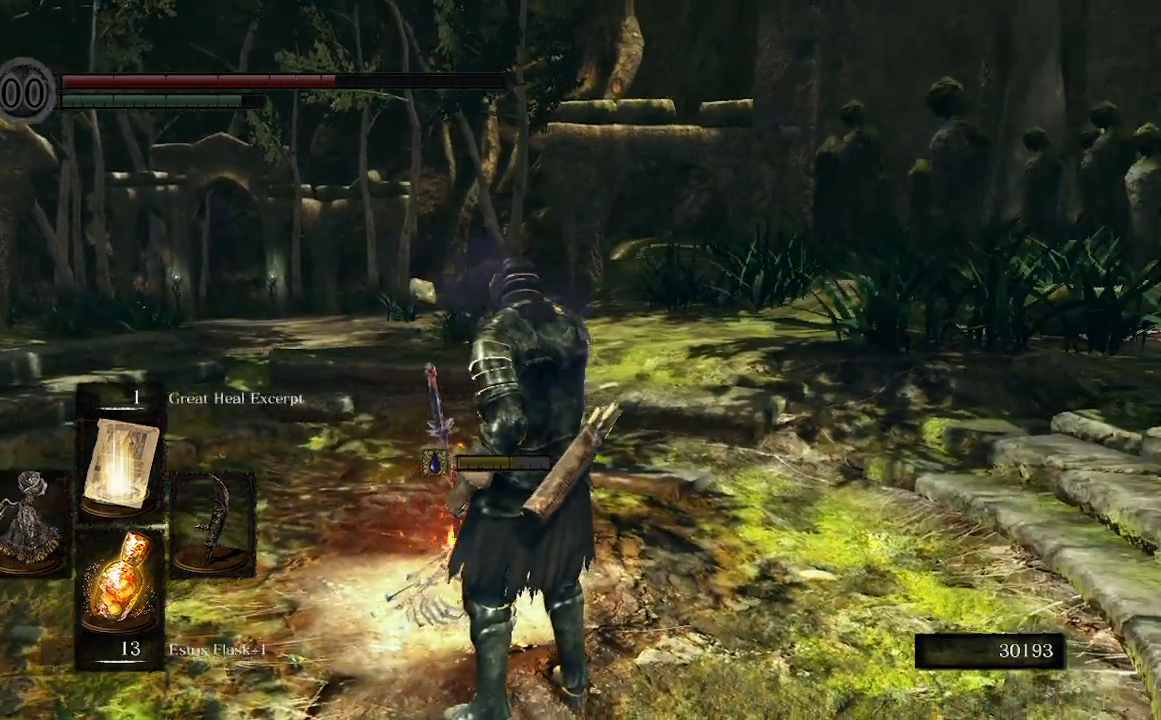
{"dt_ms": 500, "buttons": [], "left_stick": "center", "right_stick": "right", "events": []}
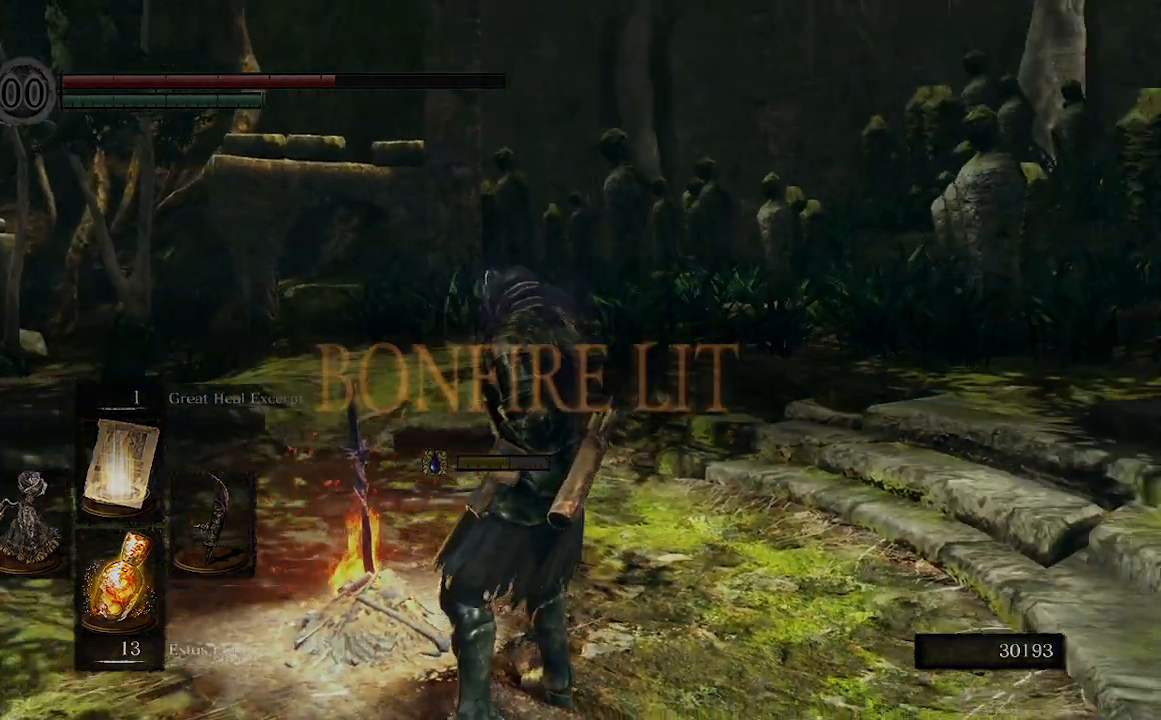
{"dt_ms": 500, "buttons": [], "left_stick": "up-left", "right_stick": "center", "events": [[167, "right_stick", "center"], [400, "left_stick", "up-left"]]}
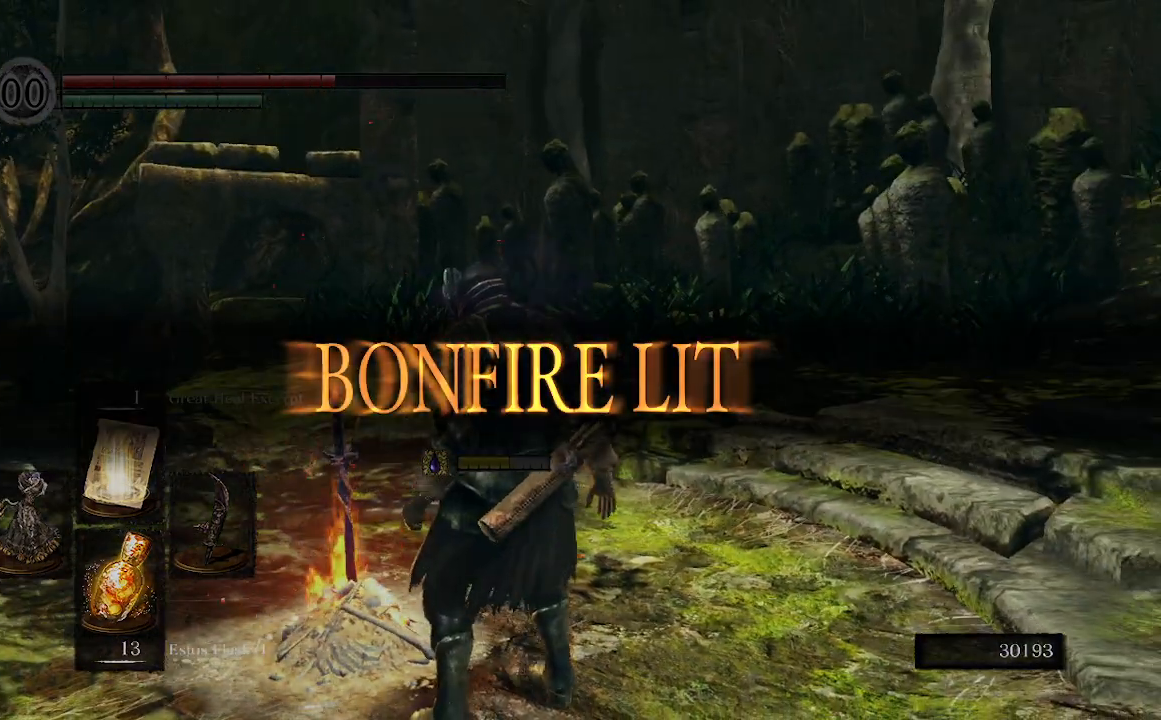
{"dt_ms": 500, "buttons": [], "left_stick": "up-left", "right_stick": "left", "events": [[100, "right_stick", "left"]]}
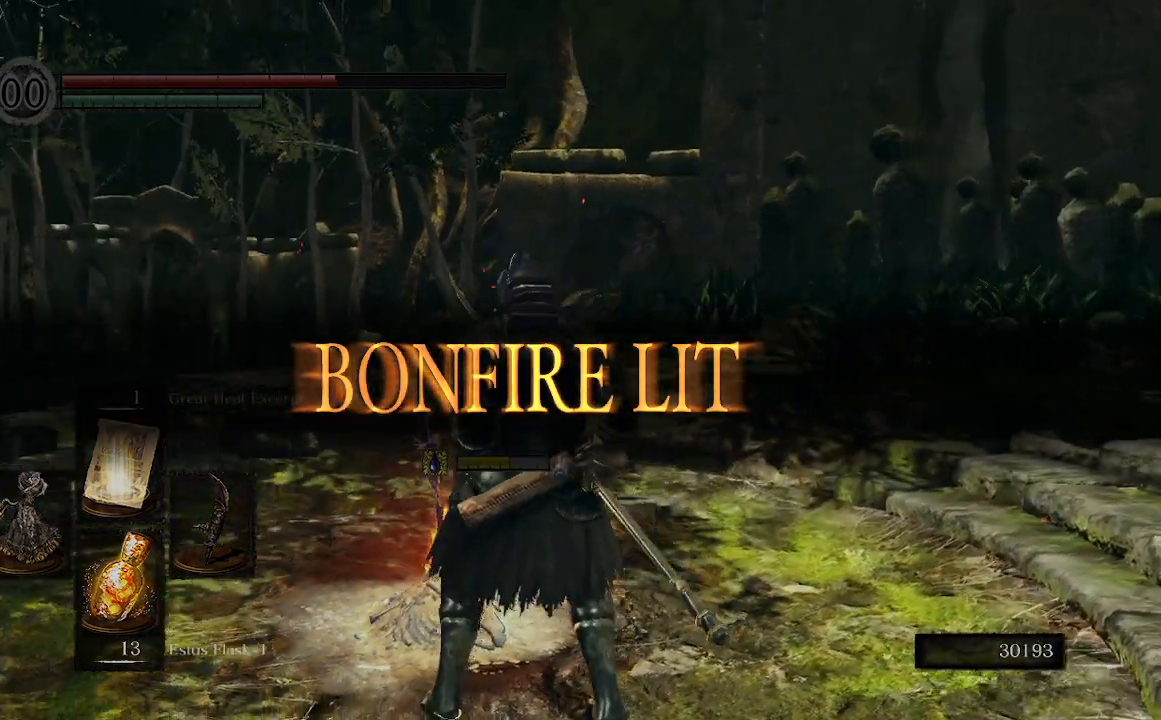
{"dt_ms": 500, "buttons": [], "left_stick": "up", "right_stick": "center", "events": [[133, "left_stick", "up"], [167, "right_stick", "center"], [267, "A", "down"], [433, "A", "up"]]}
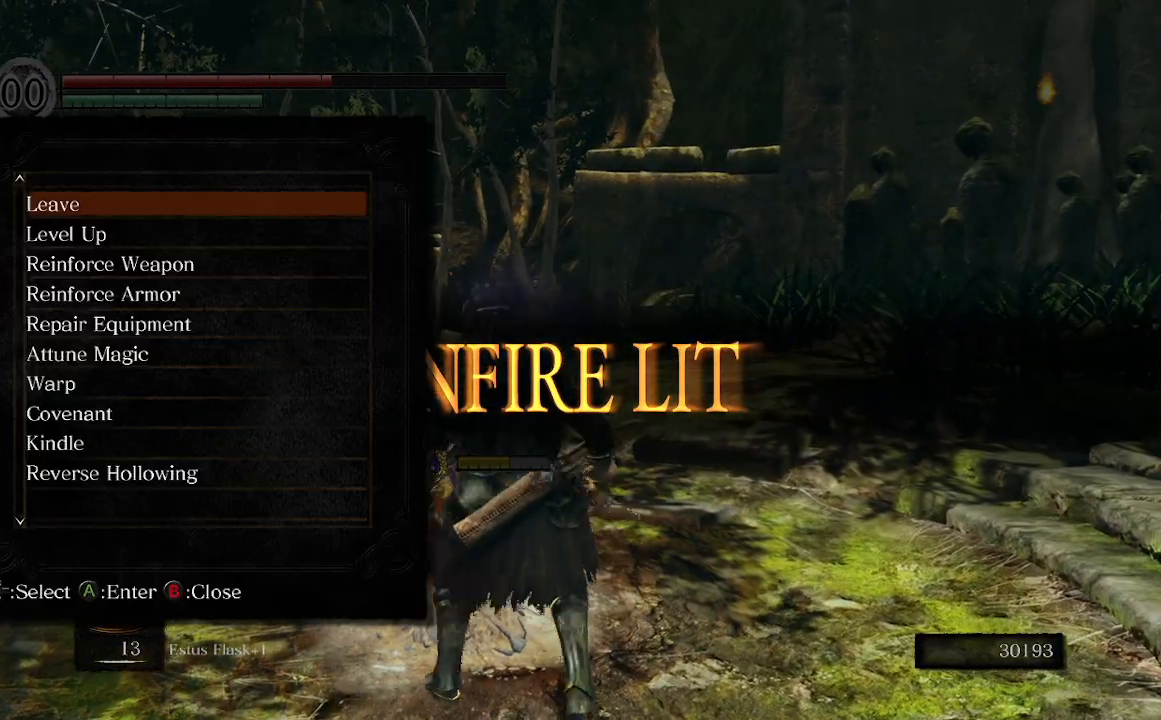
{"dt_ms": 500, "buttons": [], "left_stick": "center", "right_stick": "center", "events": [[33, "left_stick", "up-left"], [200, "left_stick", "center"]]}
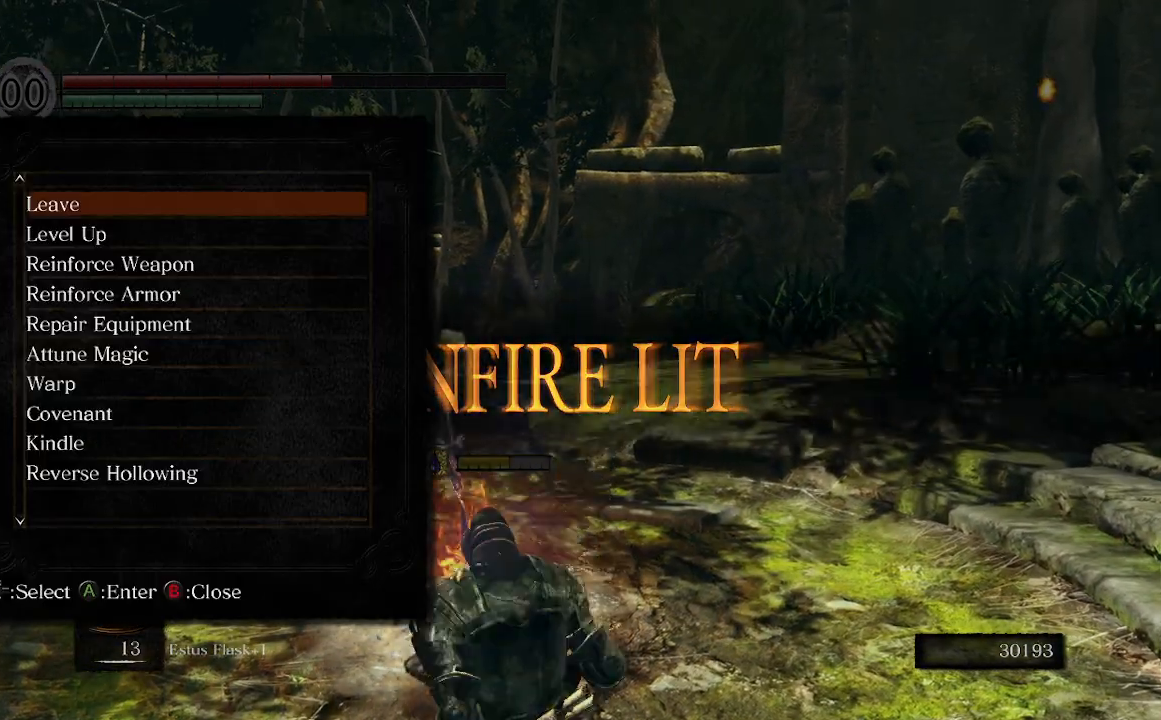
{"dt_ms": 500, "buttons": [], "left_stick": "center", "right_stick": "center", "events": [[333, "right_stick", "left"], [467, "right_stick", "center"]]}
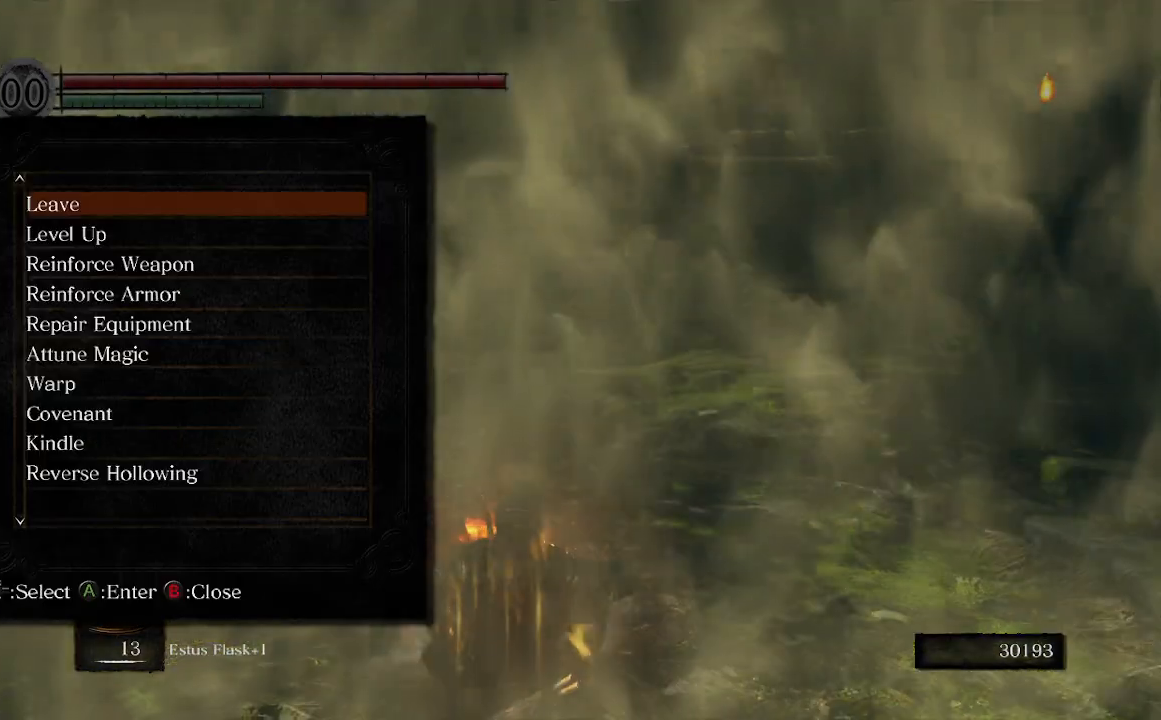
{"dt_ms": 500, "buttons": [], "left_stick": "center", "right_stick": "center", "events": []}
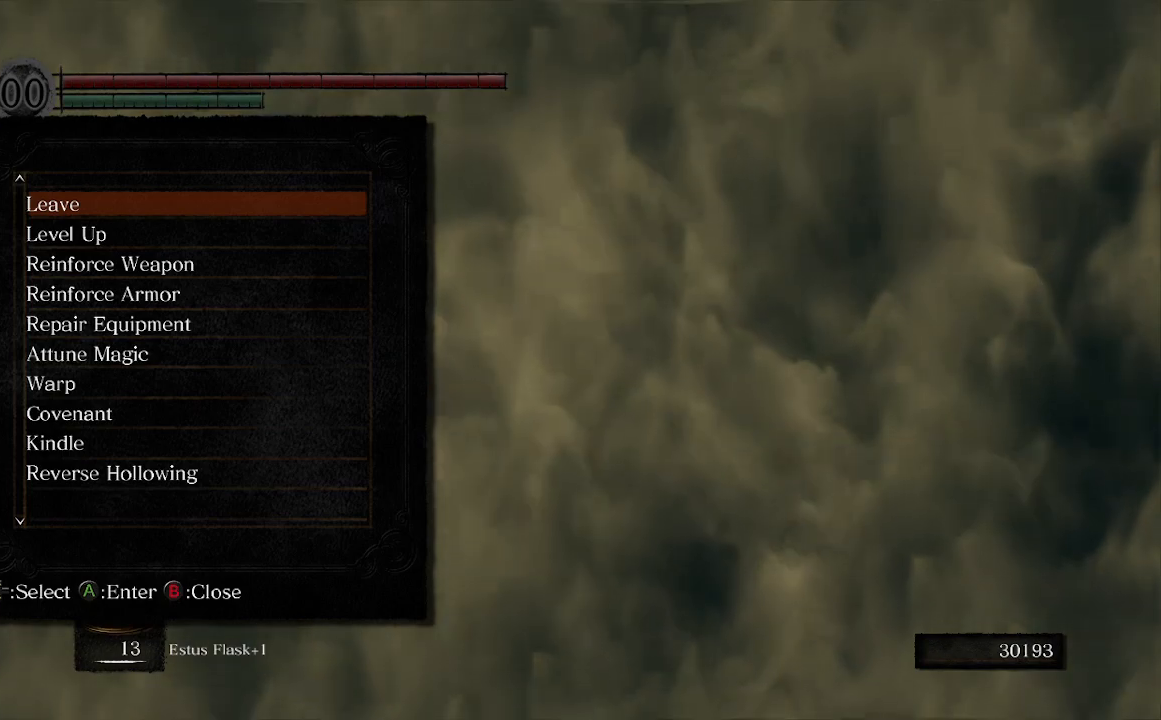
{"dt_ms": 500, "buttons": [], "left_stick": "center", "right_stick": "center", "events": []}
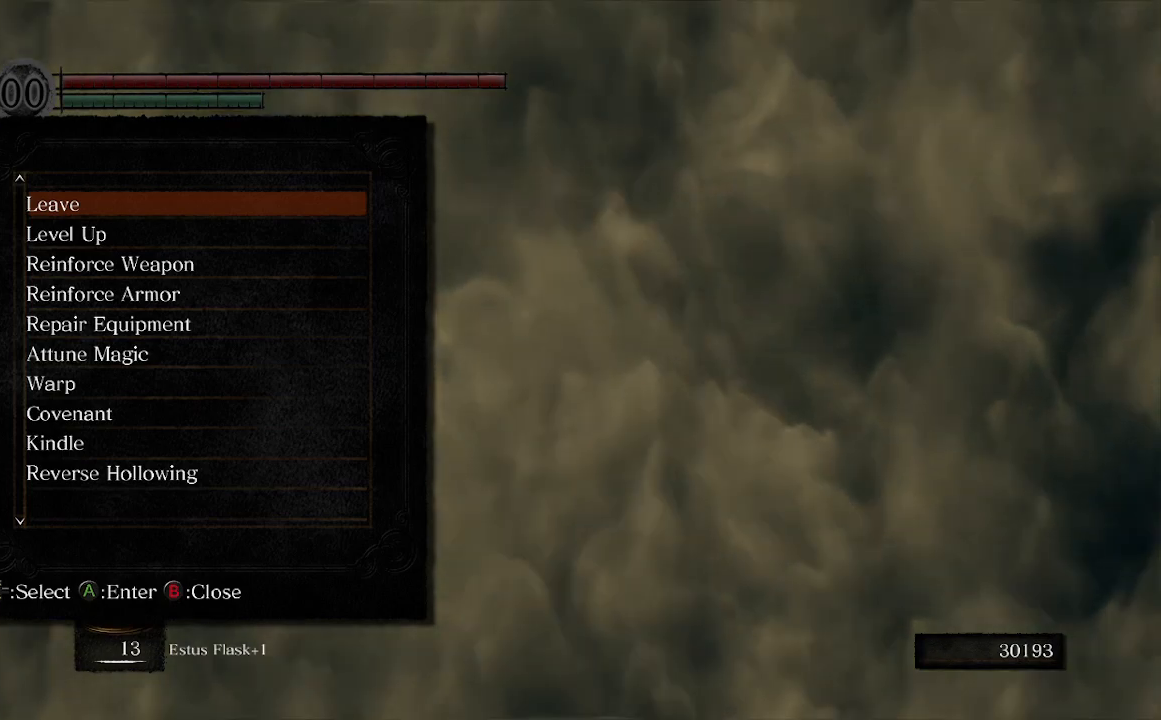
{"dt_ms": 500, "buttons": [], "left_stick": "center", "right_stick": "center", "events": []}
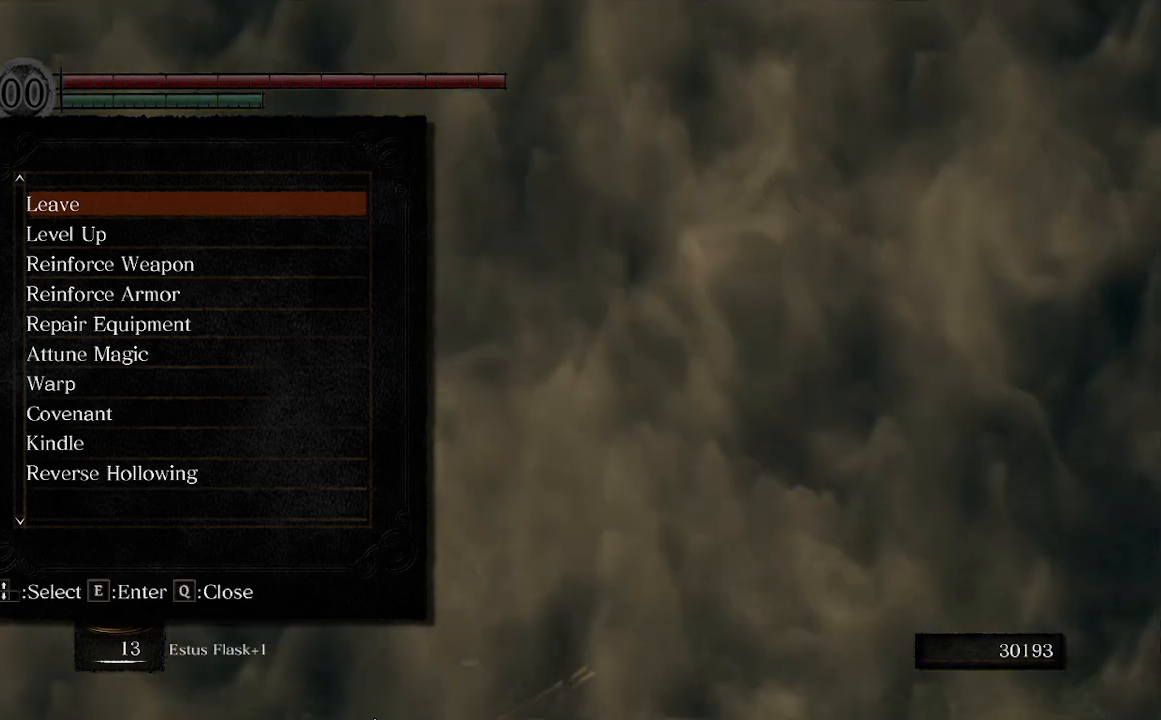
{"dt_ms": 500, "buttons": [], "left_stick": "center", "right_stick": "center", "events": []}